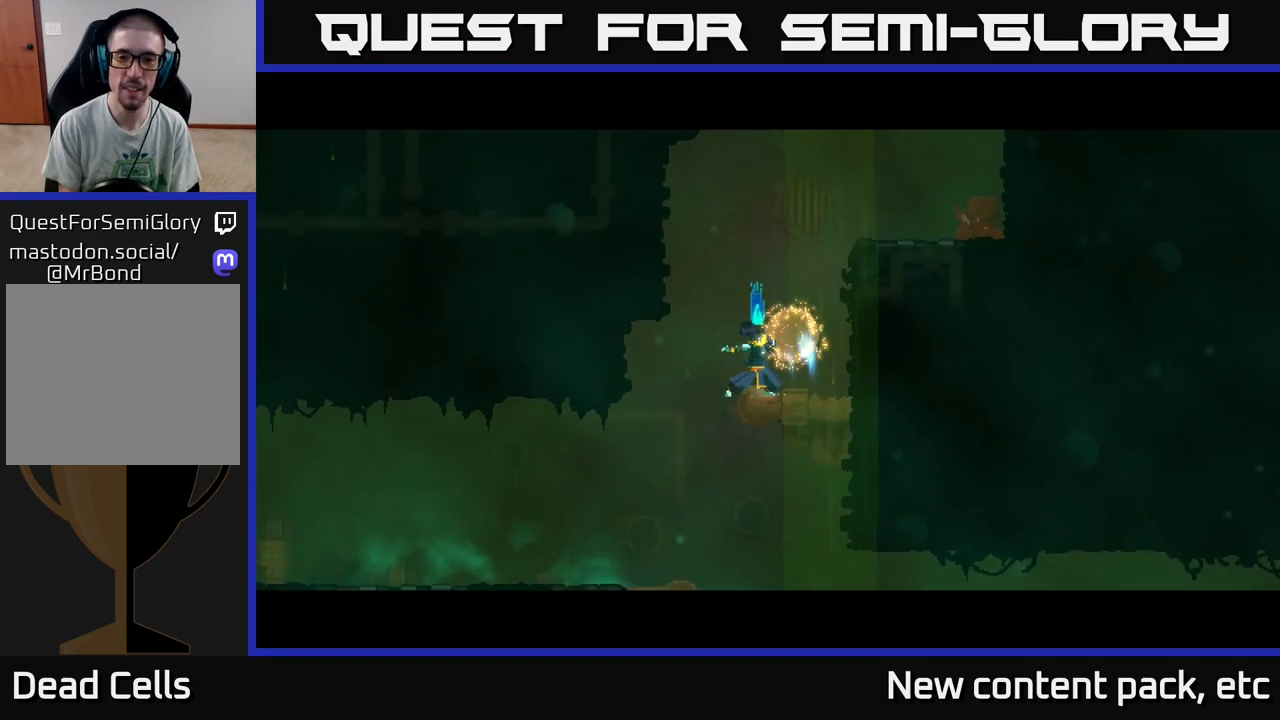
Gameplay with a controller (Xbox layout); each line is a JSON object with the inputs held at the frame after it. "events" lists button and stick changes between this image and that frame as [ms after this image, input, new state], when the widget could be followed in between. Not read: L3 R3.
{"buttons": [], "left_stick": "right", "right_stick": "center", "events": [[233, "left_stick", "right"], [300, "A", "down"], [433, "A", "up"]]}
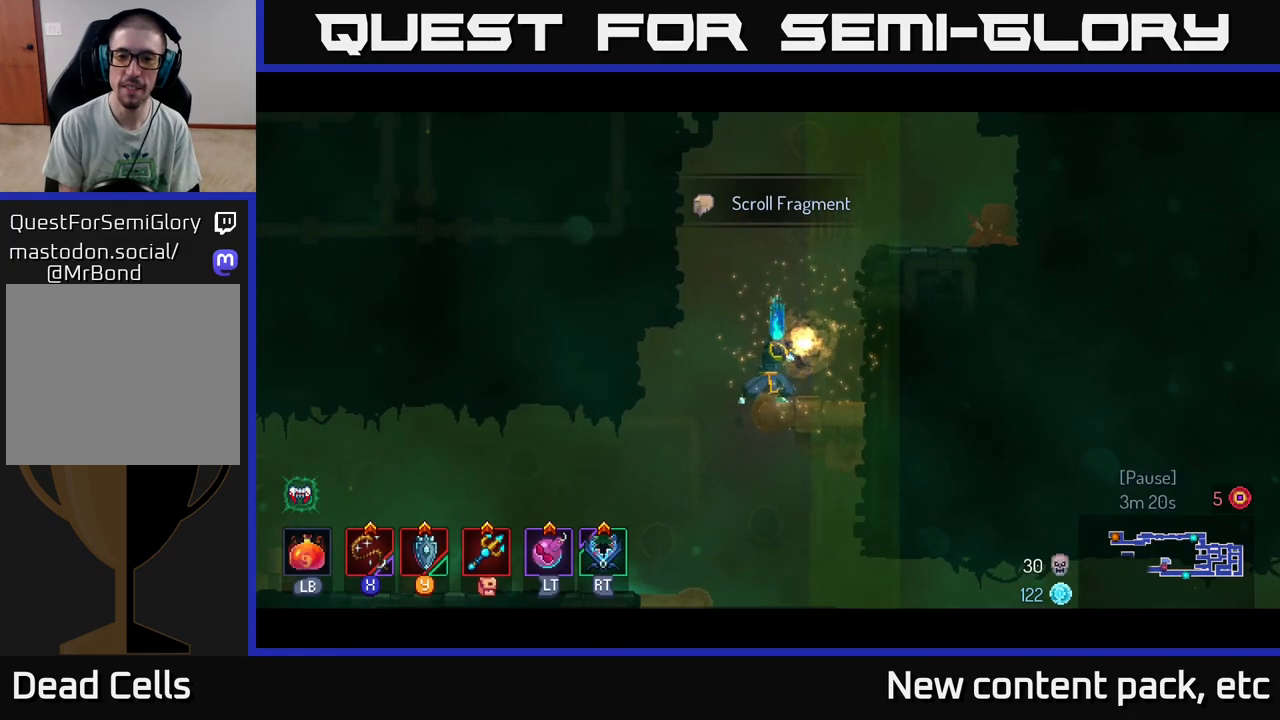
{"buttons": [], "left_stick": "right", "right_stick": "center", "events": [[50, "A", "down"], [183, "A", "up"], [300, "A", "down"], [400, "A", "up"]]}
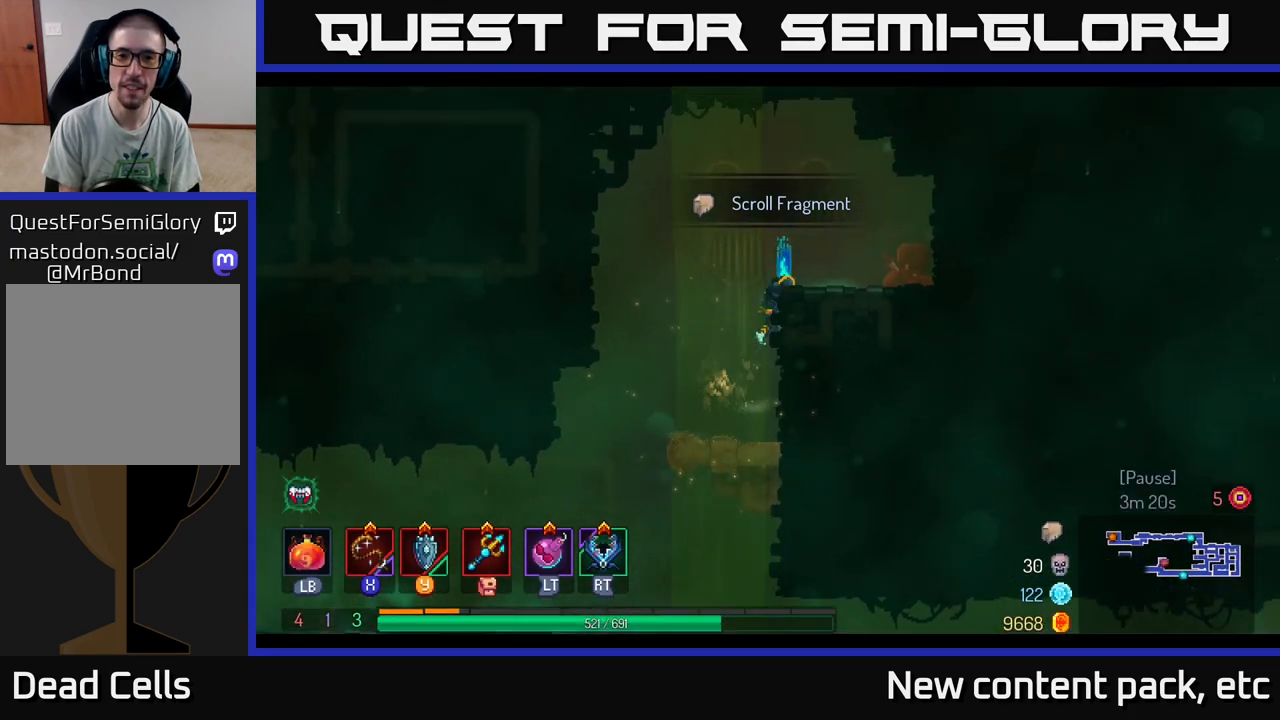
{"buttons": [], "left_stick": "left", "right_stick": "center", "events": [[183, "left_stick", "center"], [250, "A", "down"], [267, "left_stick", "left"], [383, "A", "up"]]}
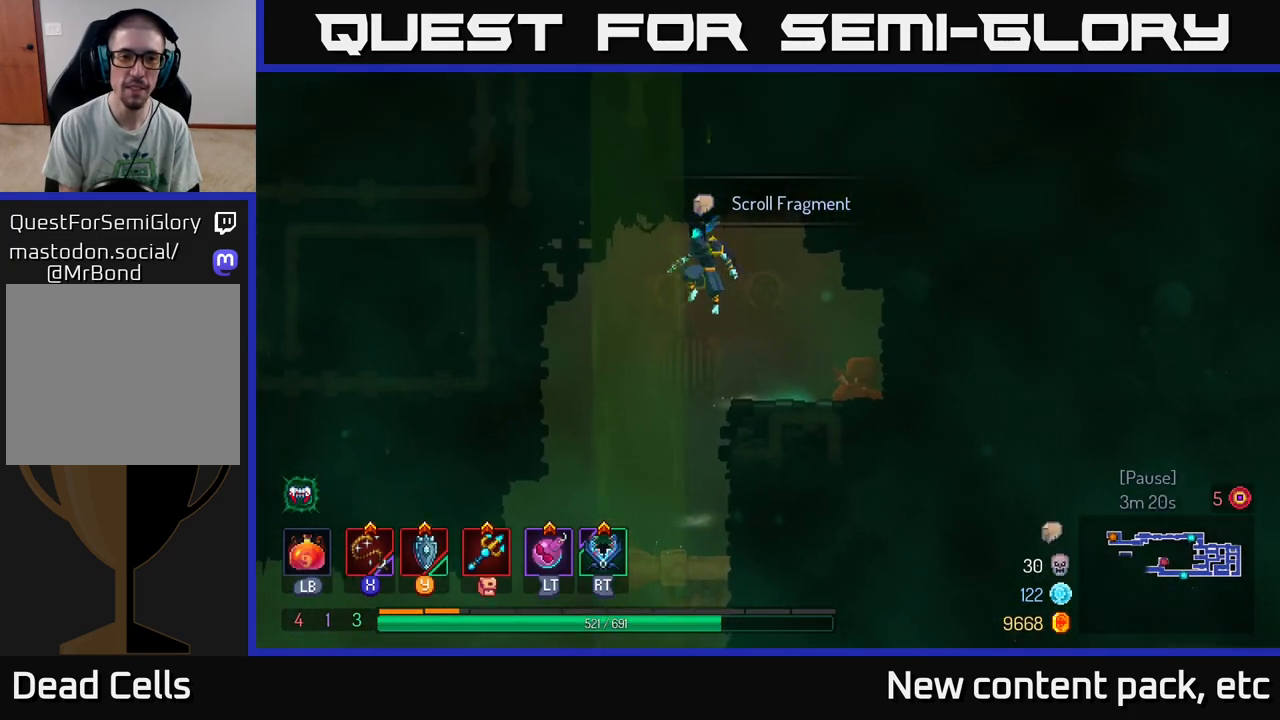
{"buttons": [], "left_stick": "center", "right_stick": "center", "events": [[350, "left_stick", "center"]]}
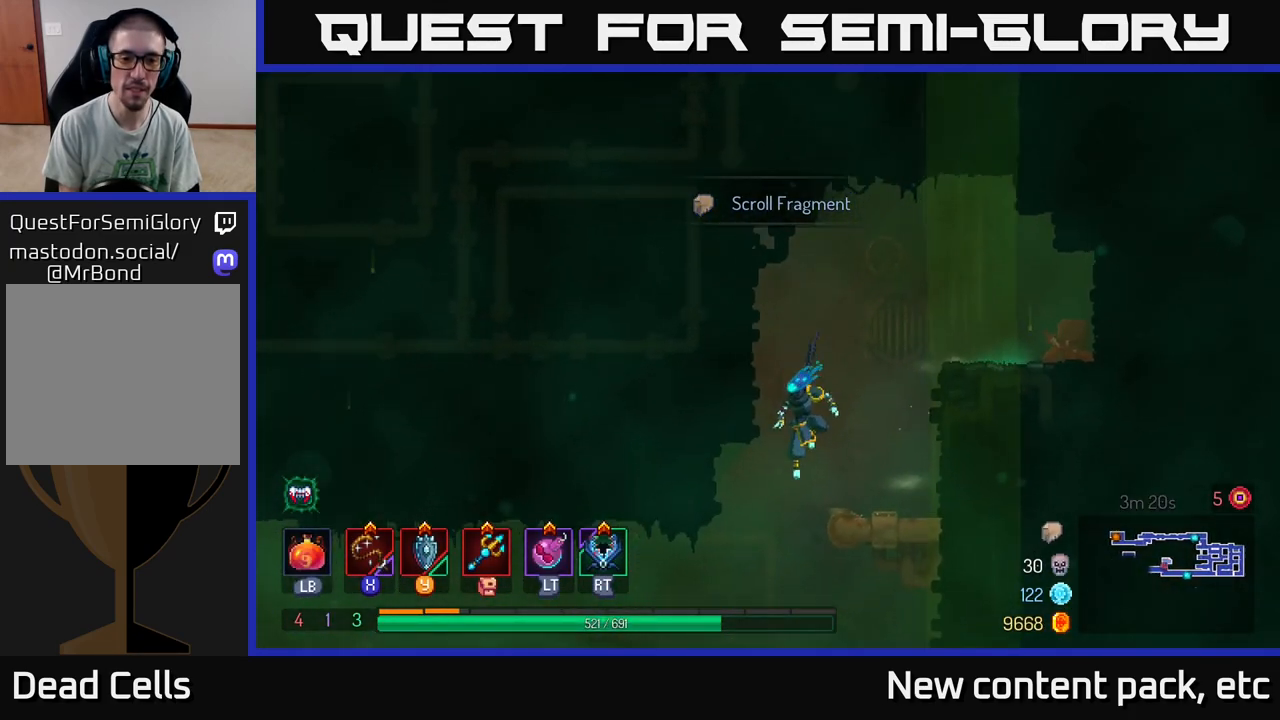
{"buttons": [], "left_stick": "left", "right_stick": "center", "events": [[33, "left_stick", "left"], [333, "B", "down"], [400, "B", "up"]]}
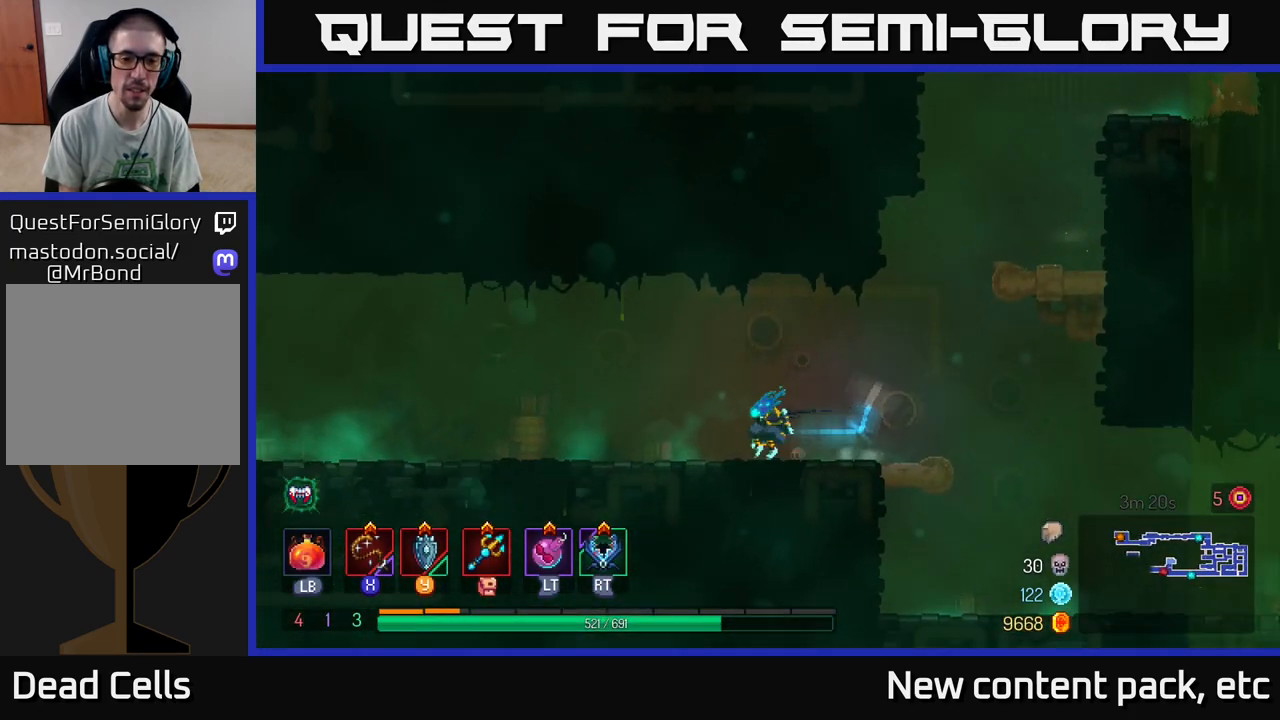
{"buttons": [], "left_stick": "left", "right_stick": "center", "events": []}
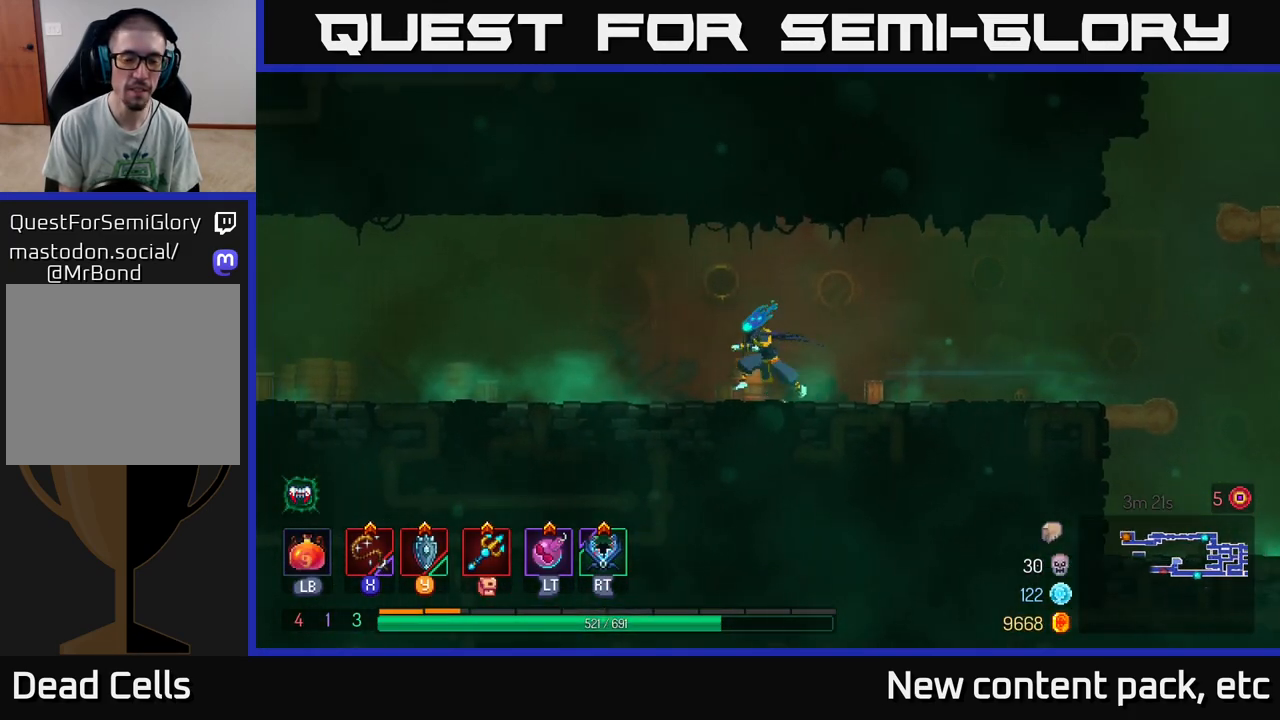
{"buttons": [], "left_stick": "left", "right_stick": "center", "events": []}
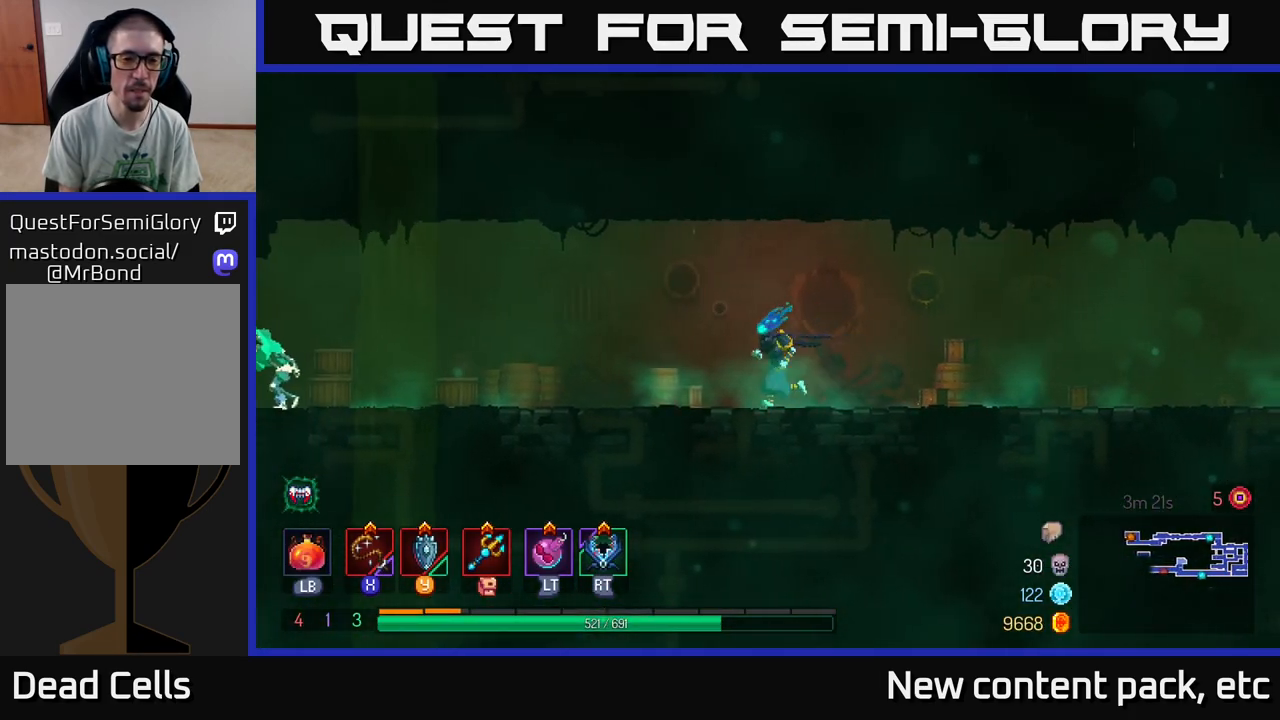
{"buttons": [], "left_stick": "left", "right_stick": "center", "events": []}
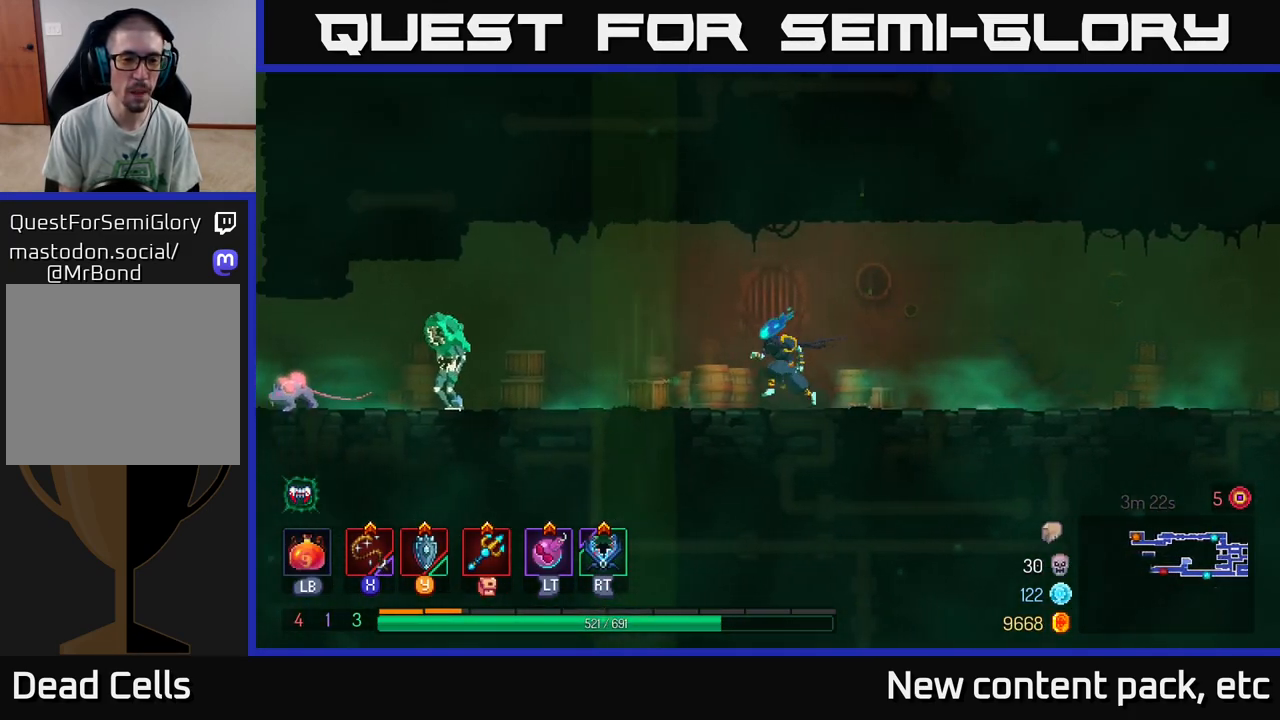
{"buttons": [], "left_stick": "left", "right_stick": "center", "events": [[183, "X", "down"], [250, "X", "up"]]}
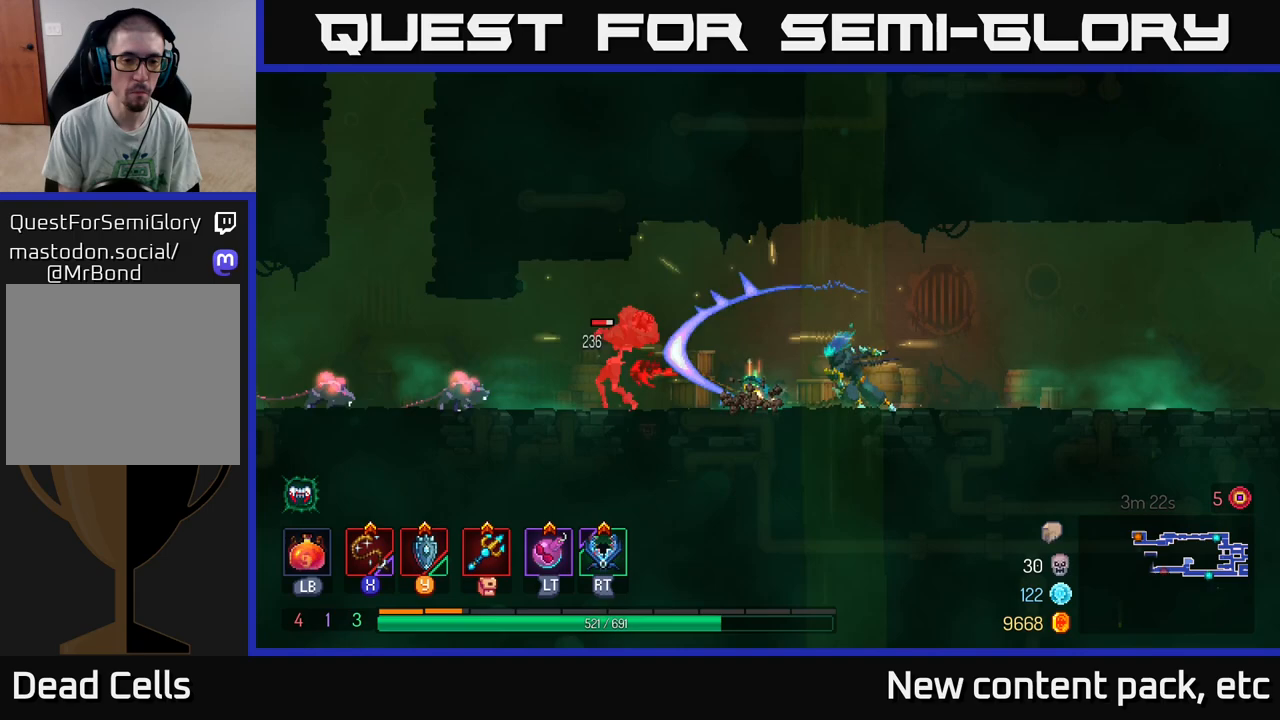
{"buttons": [], "left_stick": "left", "right_stick": "center", "events": [[283, "X", "down"], [350, "X", "up"]]}
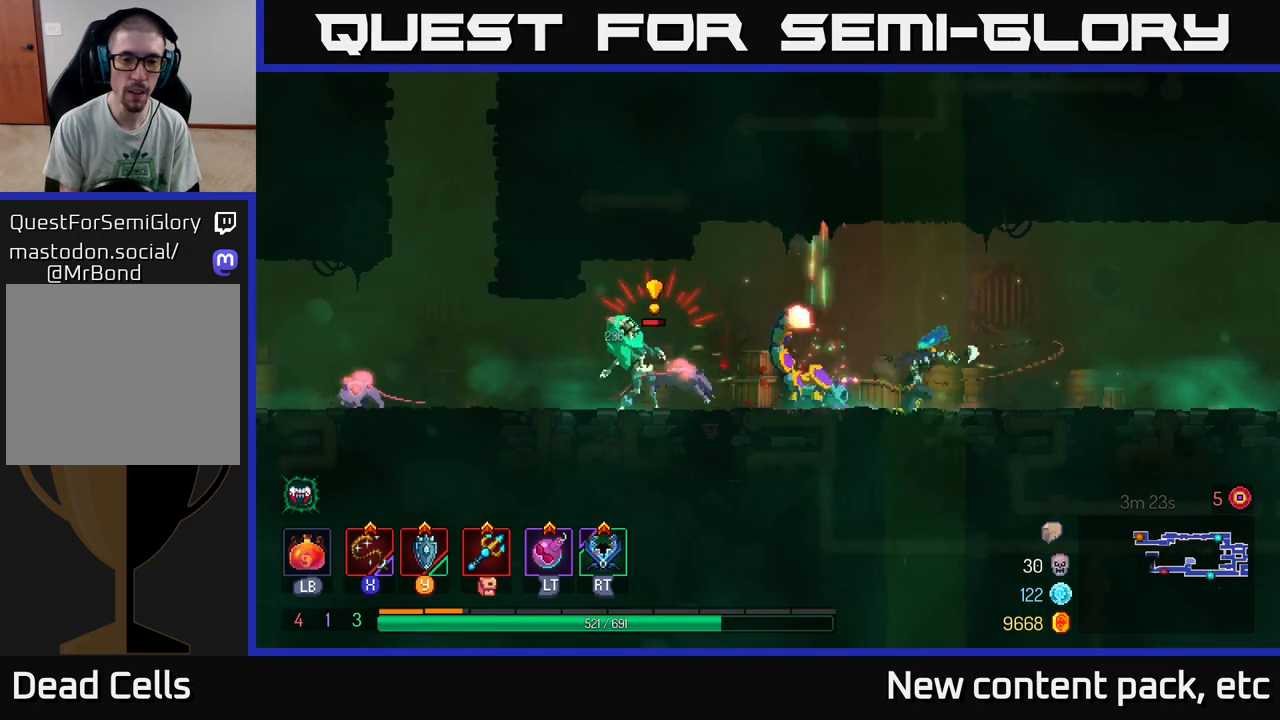
{"buttons": [], "left_stick": "right", "right_stick": "center", "events": [[200, "left_stick", "center"], [267, "left_stick", "right"], [333, "B", "down"], [433, "B", "up"]]}
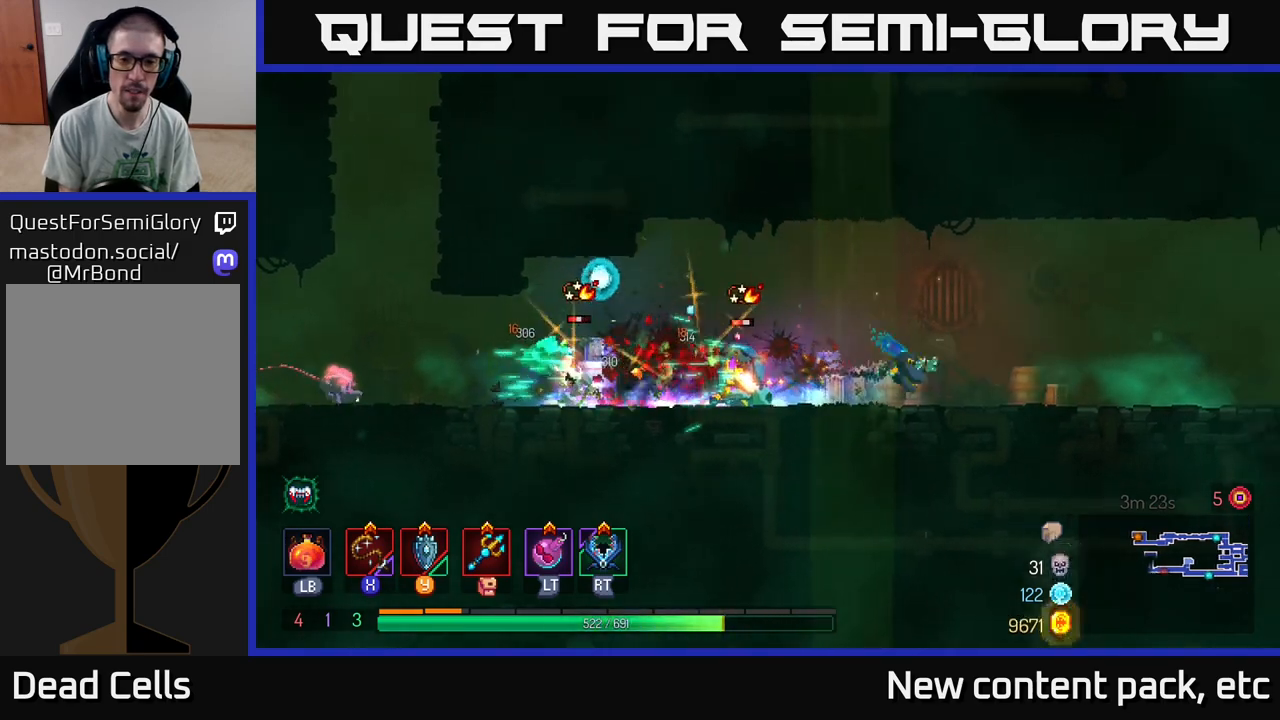
{"buttons": [], "left_stick": "left", "right_stick": "center", "events": [[283, "left_stick", "left"], [383, "X", "down"], [450, "X", "up"]]}
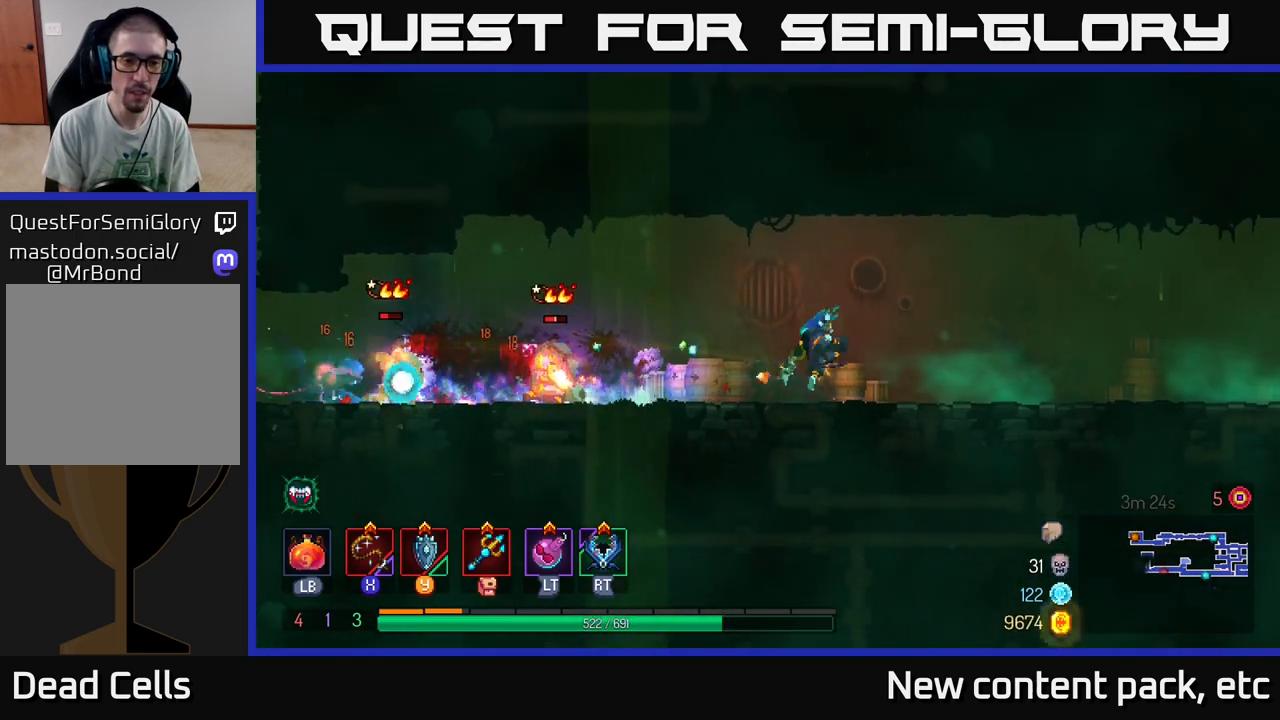
{"buttons": [], "left_stick": "center", "right_stick": "center", "events": [[483, "left_stick", "center"]]}
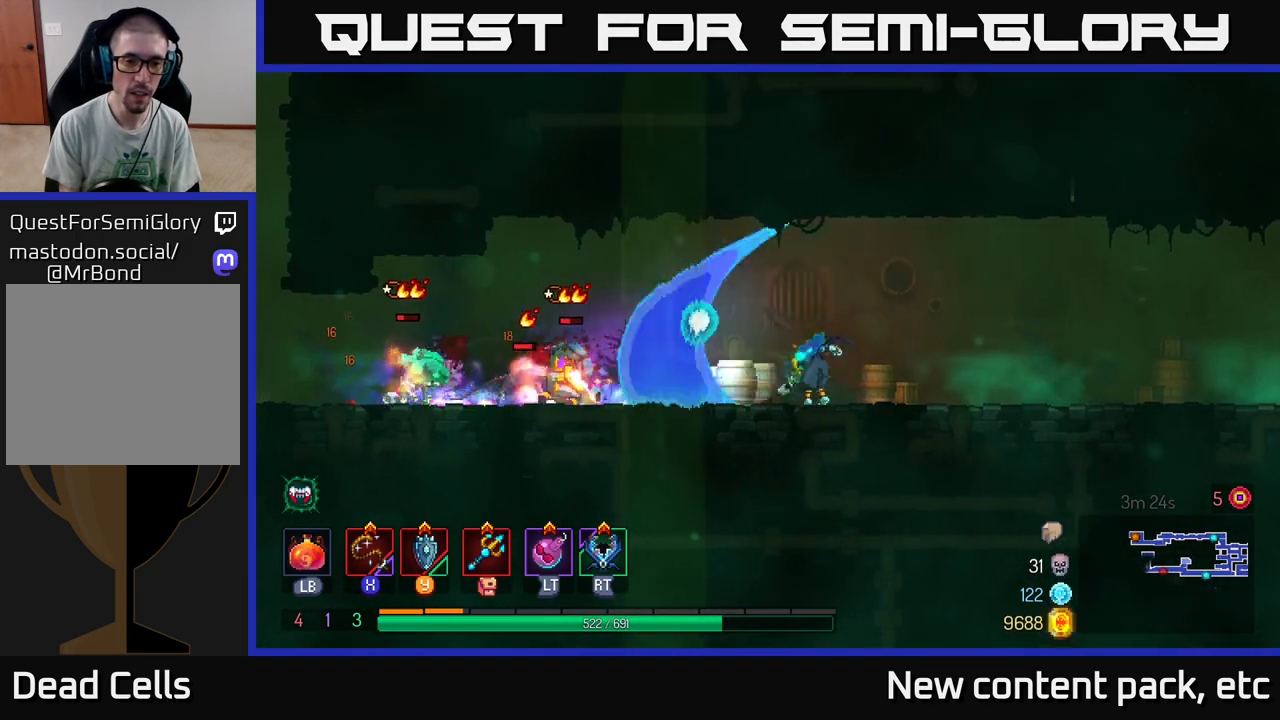
{"buttons": [], "left_stick": "left", "right_stick": "center", "events": [[83, "left_stick", "left"], [267, "X", "down"], [333, "X", "up"]]}
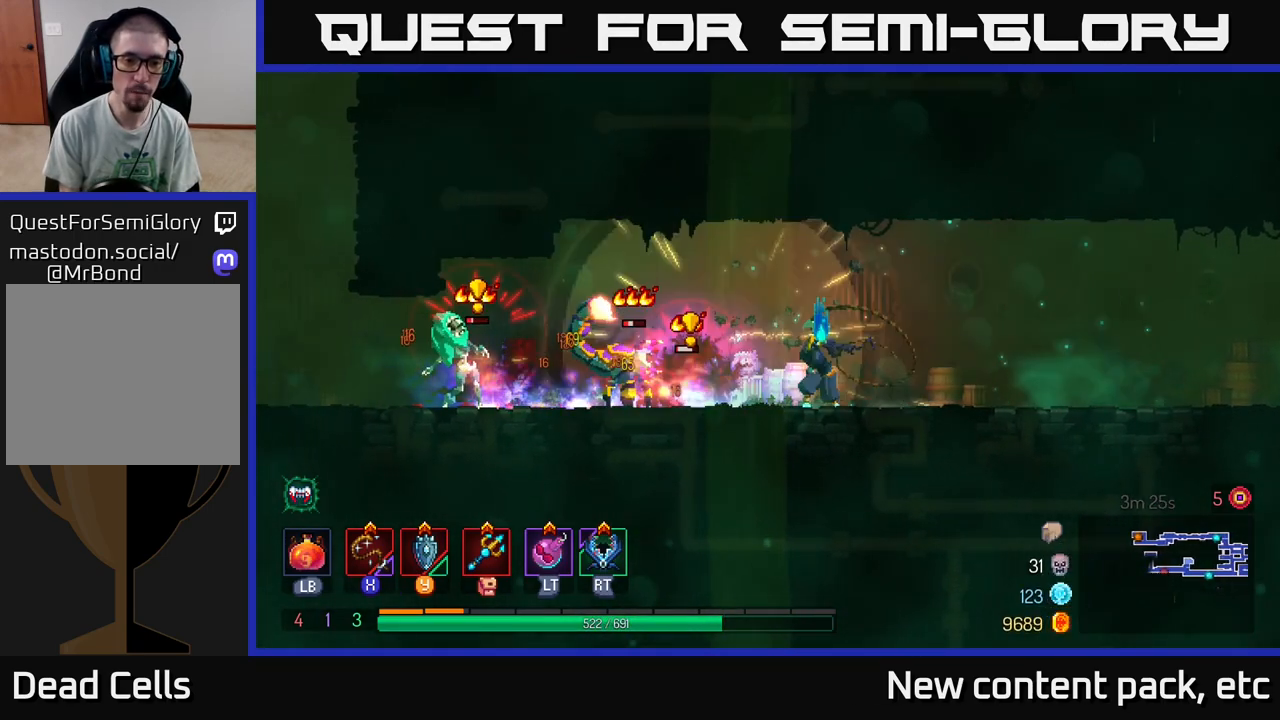
{"buttons": [], "left_stick": "right", "right_stick": "center", "events": [[217, "left_stick", "center"], [267, "left_stick", "right"], [300, "B", "down"], [417, "B", "up"]]}
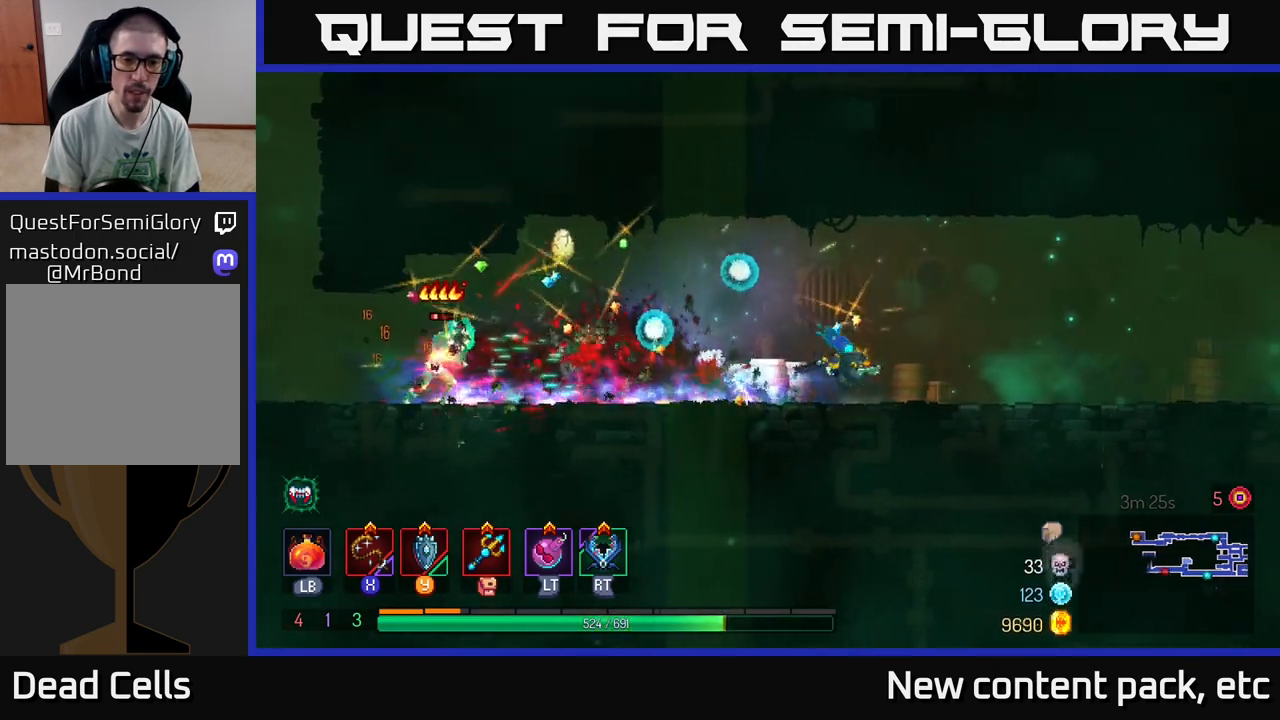
{"buttons": [], "left_stick": "left", "right_stick": "center", "events": [[317, "left_stick", "left"]]}
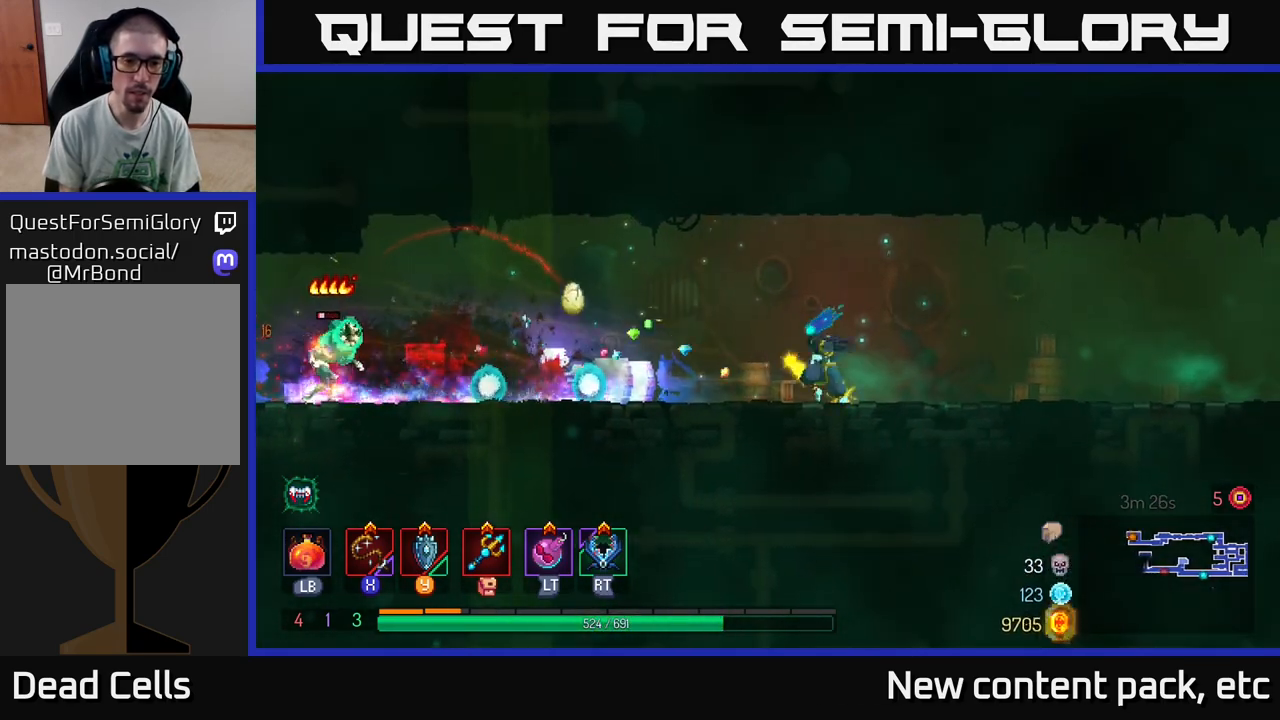
{"buttons": [], "left_stick": "center", "right_stick": "center", "events": [[200, "X", "down"], [283, "X", "up"], [283, "left_stick", "center"]]}
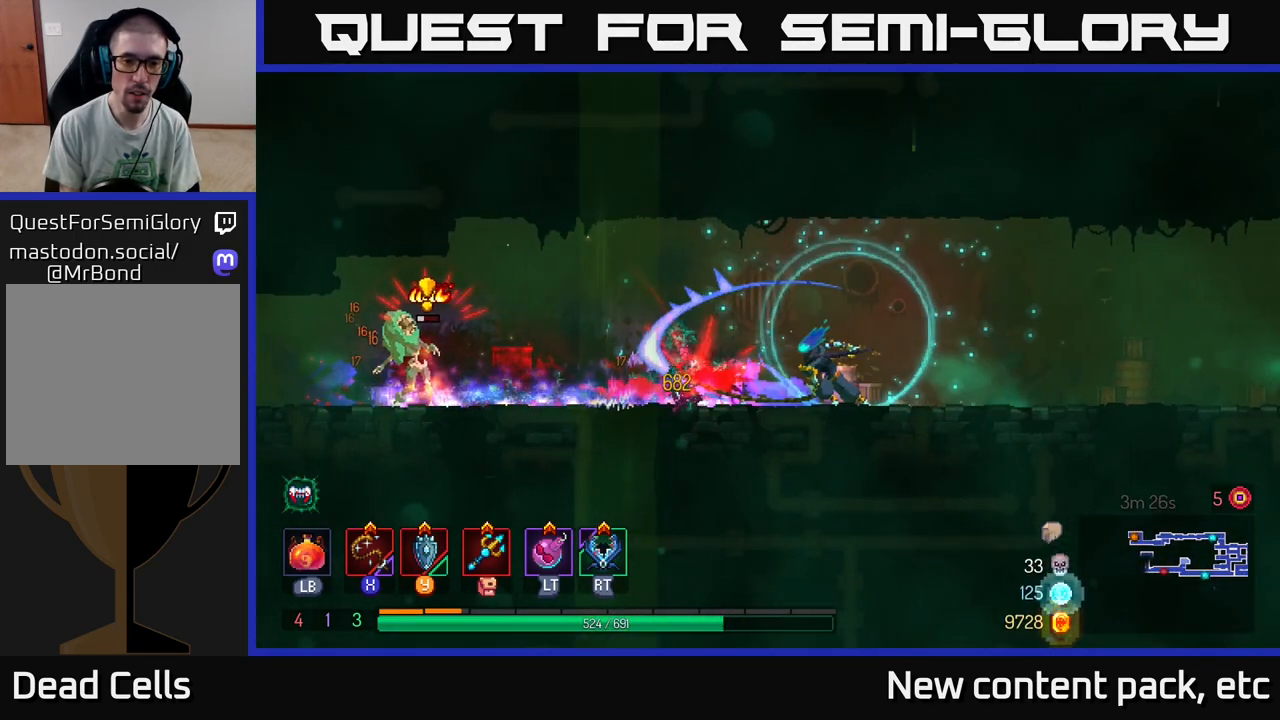
{"buttons": ["B"], "left_stick": "left", "right_stick": "center", "events": [[167, "left_stick", "left"], [450, "B", "down"]]}
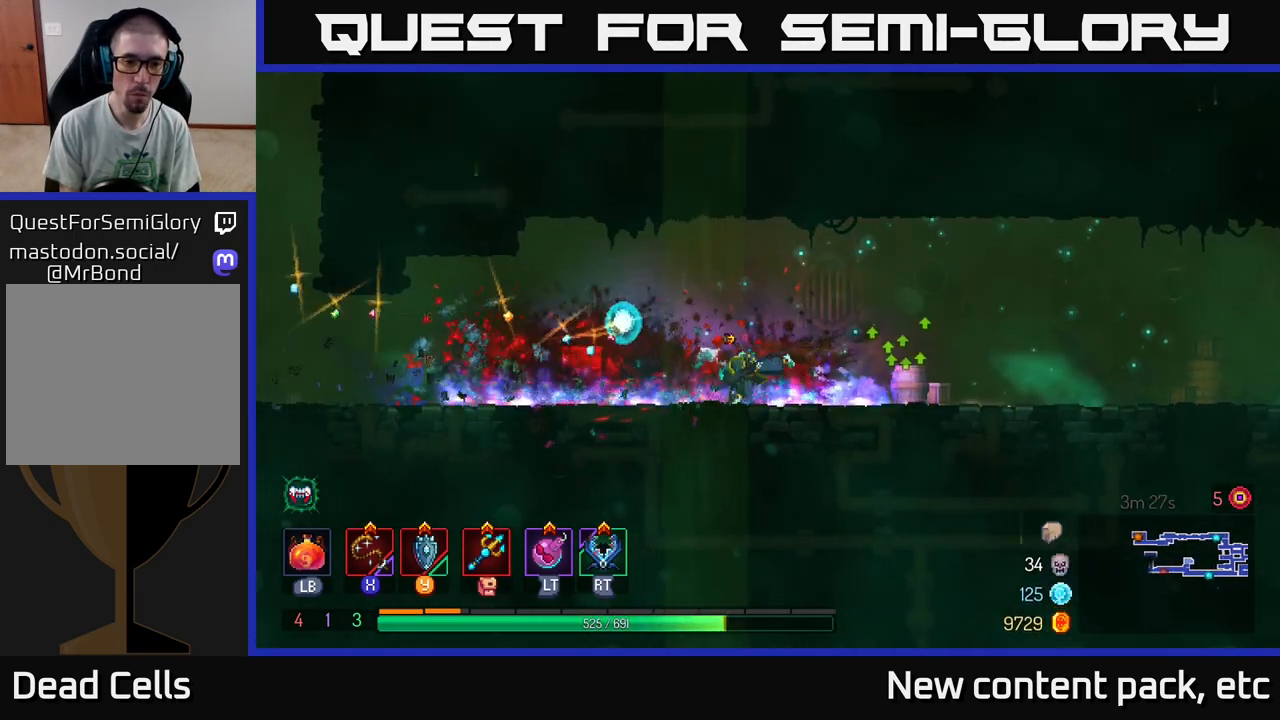
{"buttons": [], "left_stick": "left", "right_stick": "center", "events": [[67, "B", "up"], [217, "X", "down"], [267, "X", "up"]]}
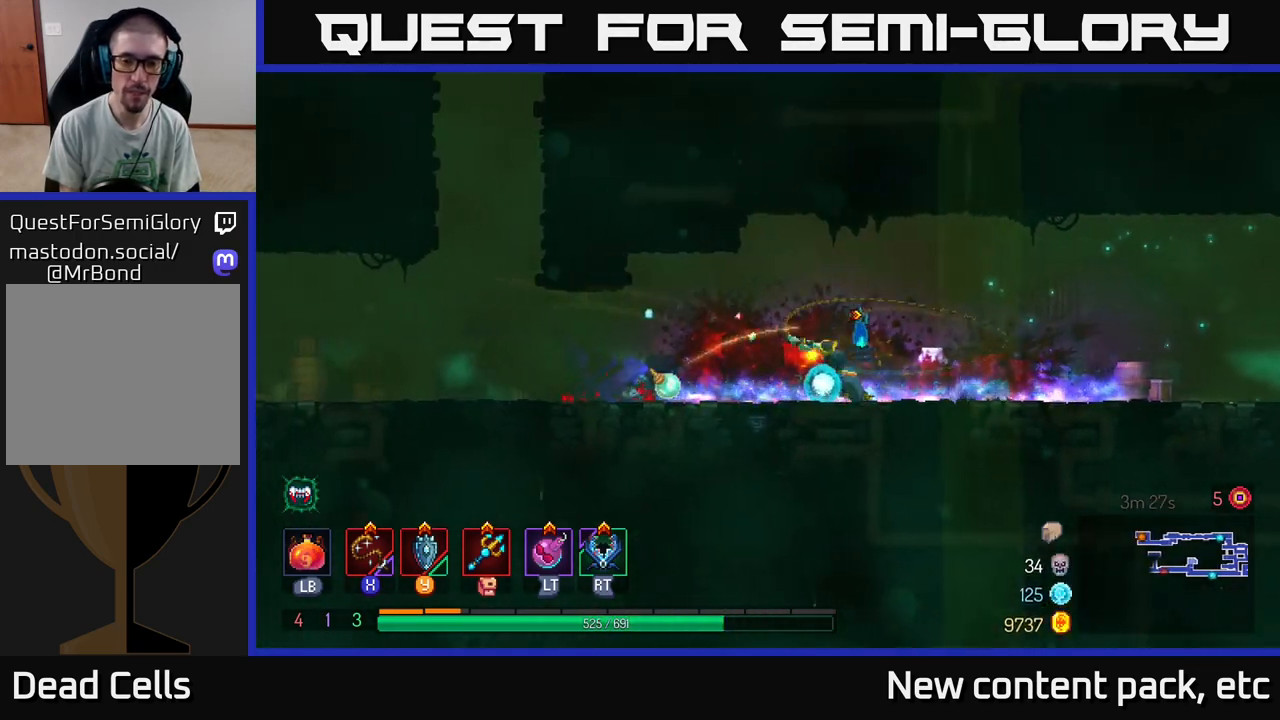
{"buttons": ["A"], "left_stick": "right", "right_stick": "center", "events": [[50, "left_stick", "center"], [183, "left_stick", "up-left"], [350, "left_stick", "right"], [467, "A", "down"]]}
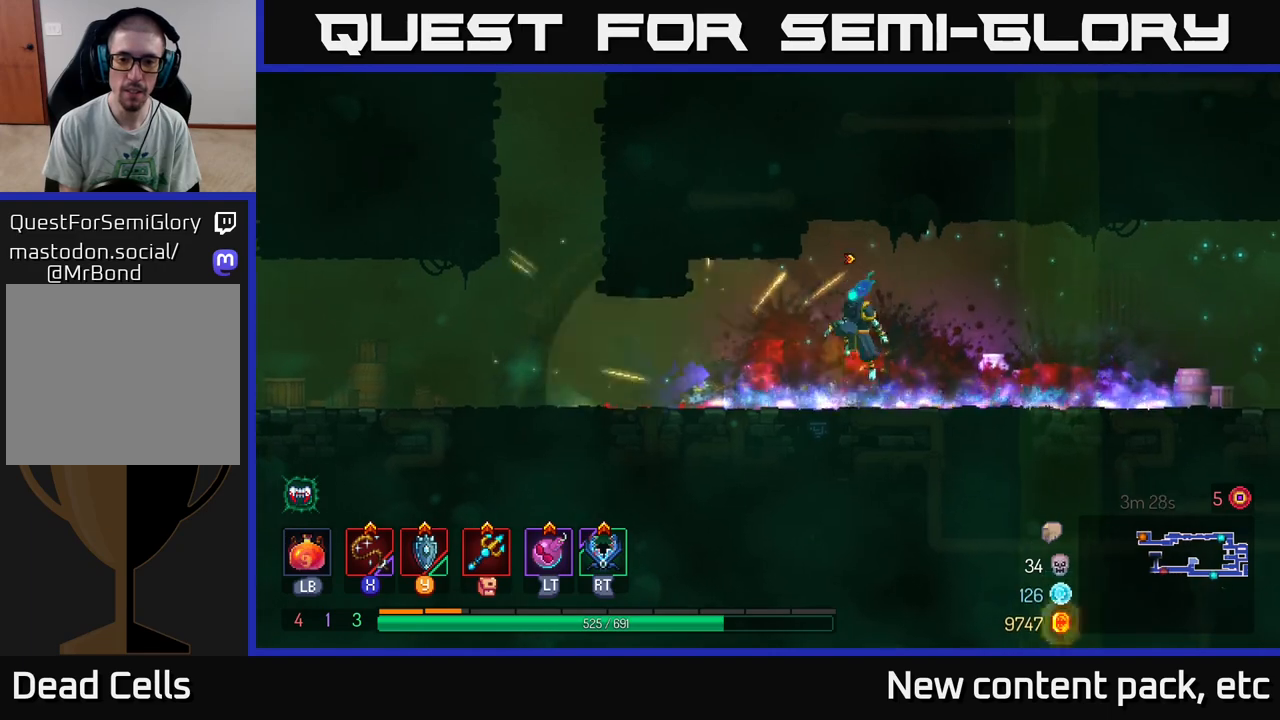
{"buttons": [], "left_stick": "down", "right_stick": "center", "events": [[33, "left_stick", "left"], [50, "A", "up"], [117, "A", "down"], [200, "left_stick", "down"], [217, "A", "up"], [283, "A", "down"], [367, "A", "up"]]}
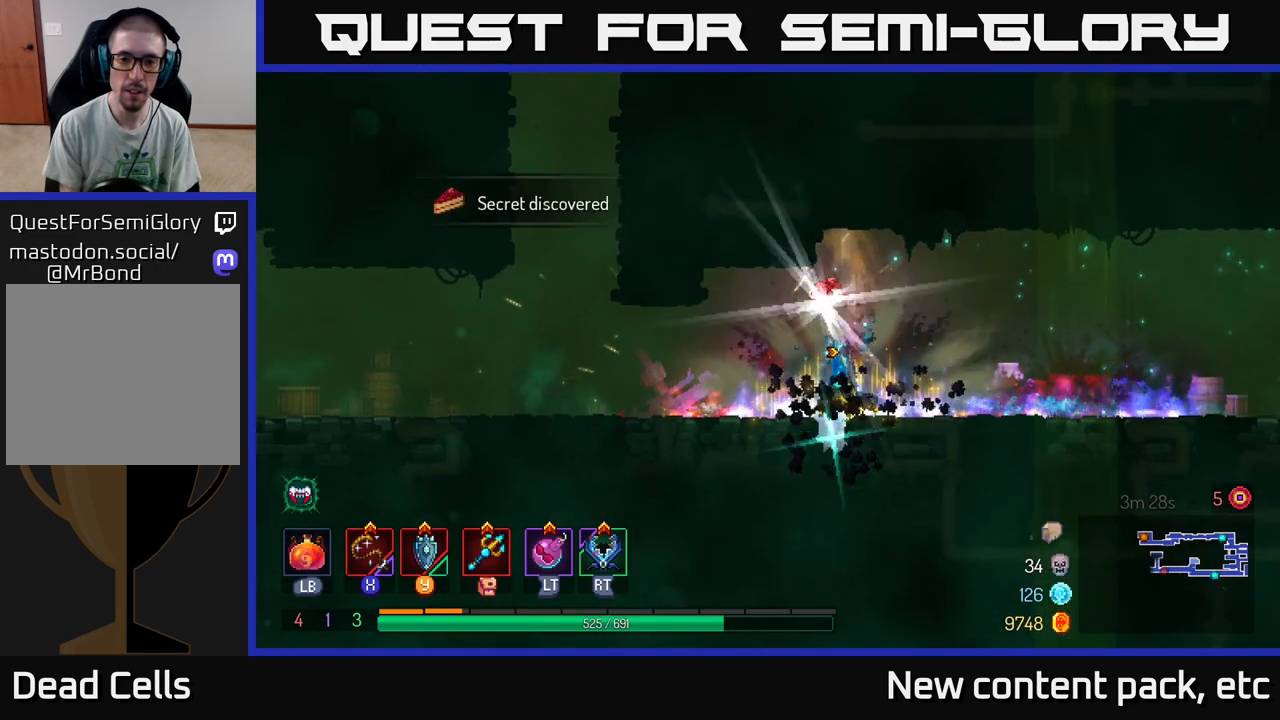
{"buttons": [], "left_stick": "left", "right_stick": "center", "events": [[67, "left_stick", "center"], [250, "left_stick", "left"], [300, "R1", "down"], [367, "R1", "up"]]}
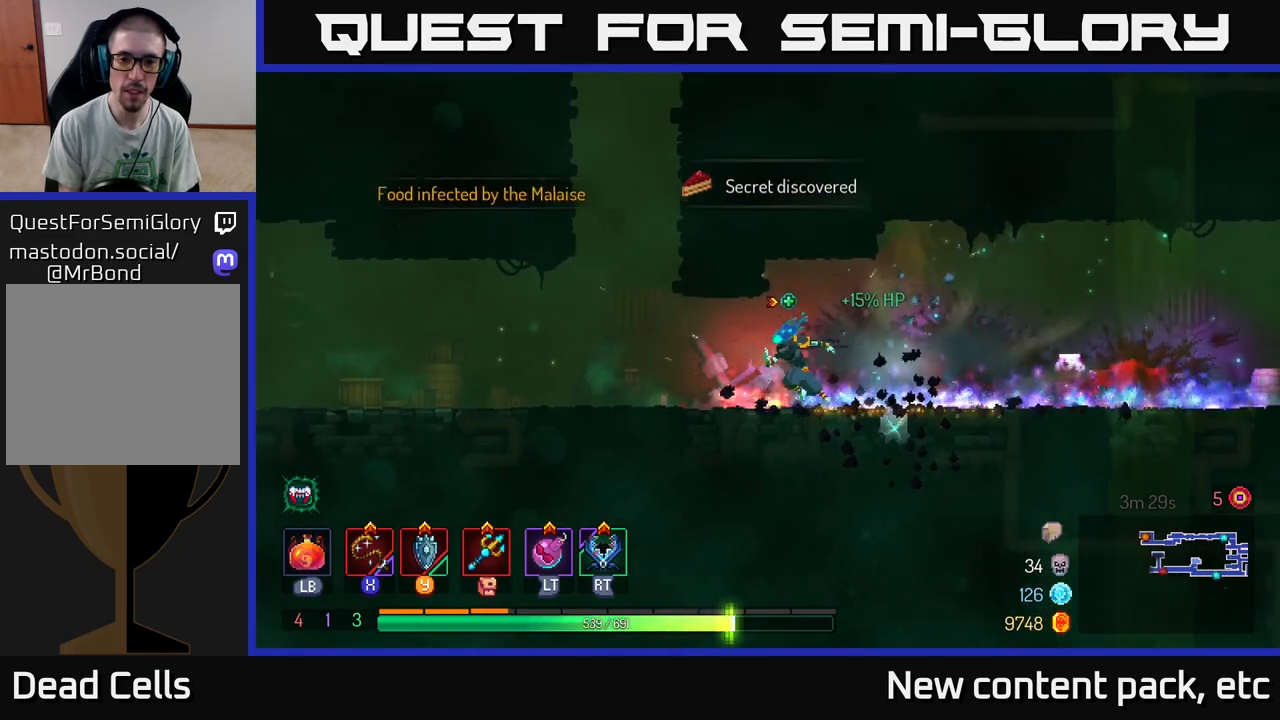
{"buttons": ["A"], "left_stick": "right", "right_stick": "center", "events": [[350, "A", "down"], [417, "left_stick", "right"], [450, "A", "up"], [500, "A", "down"]]}
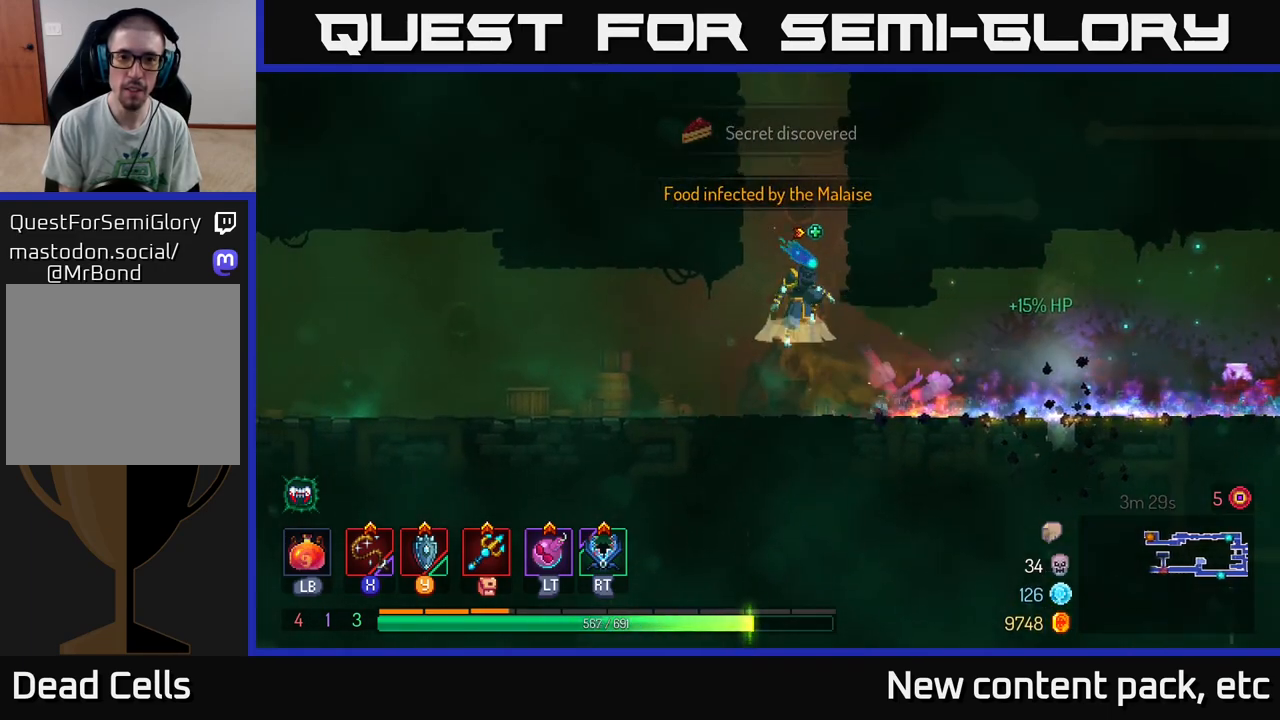
{"buttons": ["A"], "left_stick": "left", "right_stick": "center", "events": [[183, "A", "up"], [450, "A", "down"], [450, "left_stick", "left"]]}
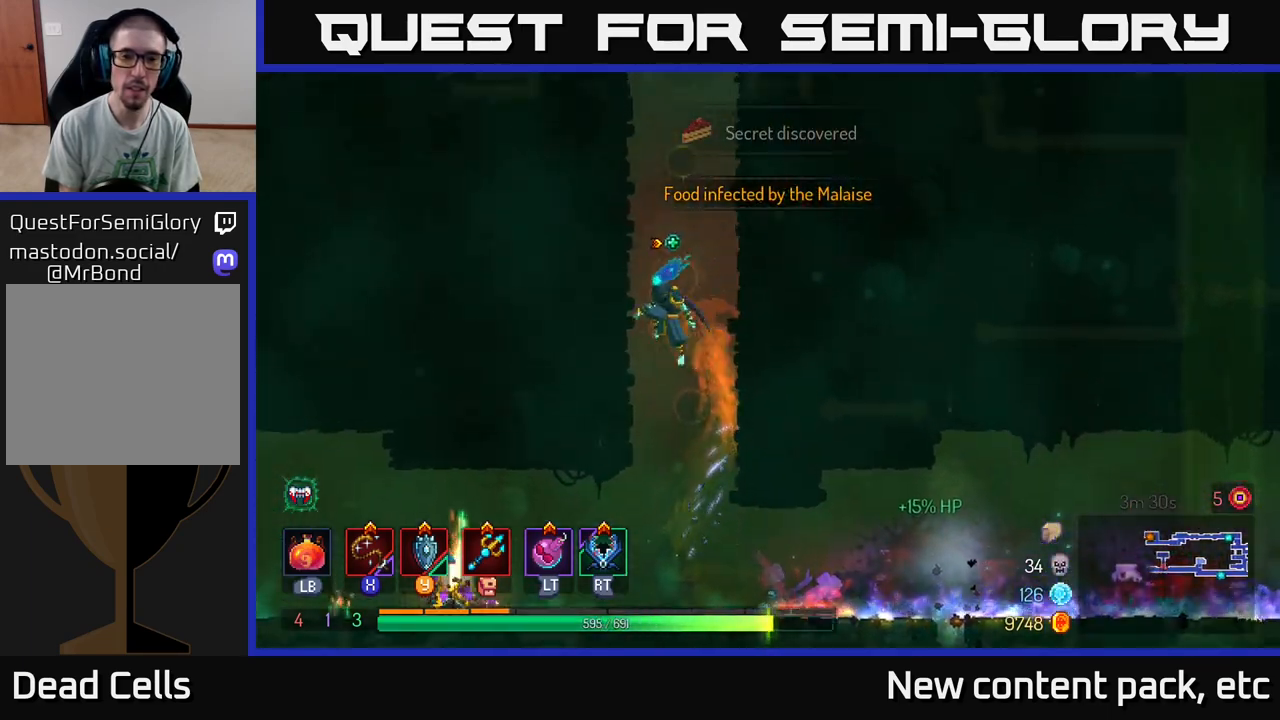
{"buttons": [], "left_stick": "down-right", "right_stick": "center", "events": [[67, "A", "up"], [267, "left_stick", "center"], [317, "left_stick", "right"], [350, "A", "down"], [450, "A", "up"], [450, "left_stick", "down-right"]]}
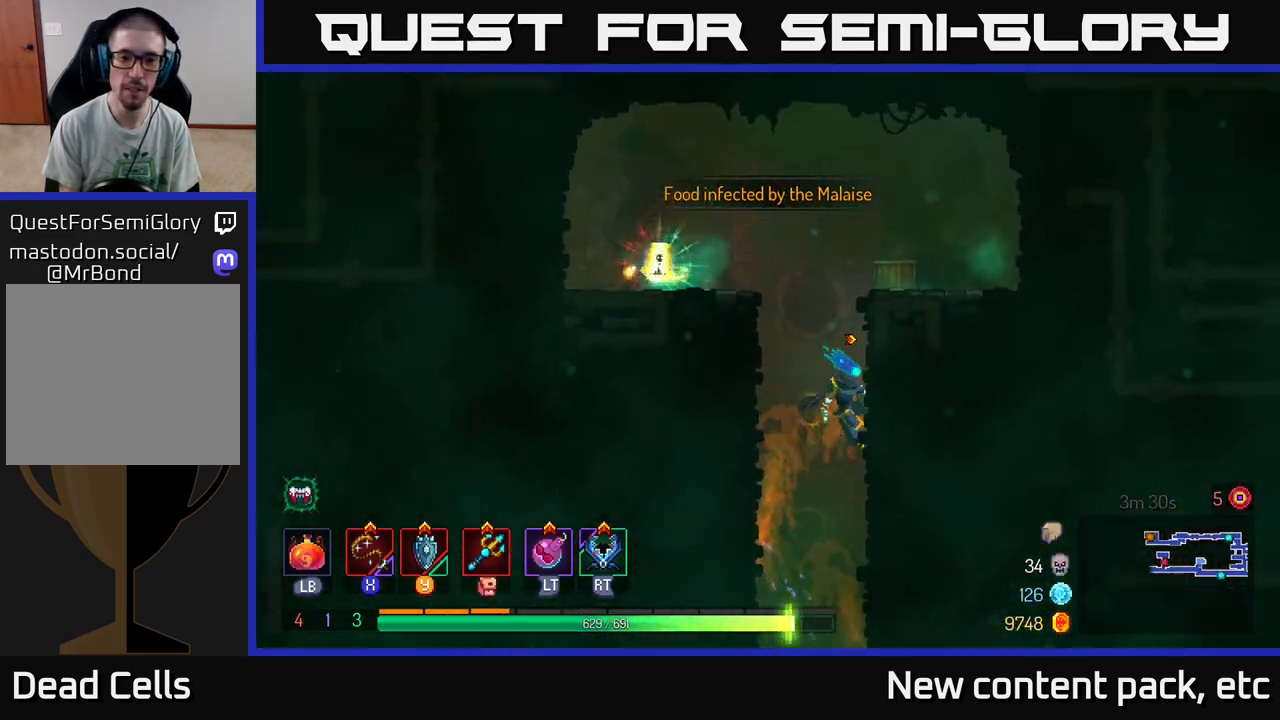
{"buttons": [], "left_stick": "left", "right_stick": "center", "events": [[200, "left_stick", "left"], [217, "A", "down"], [367, "A", "up"]]}
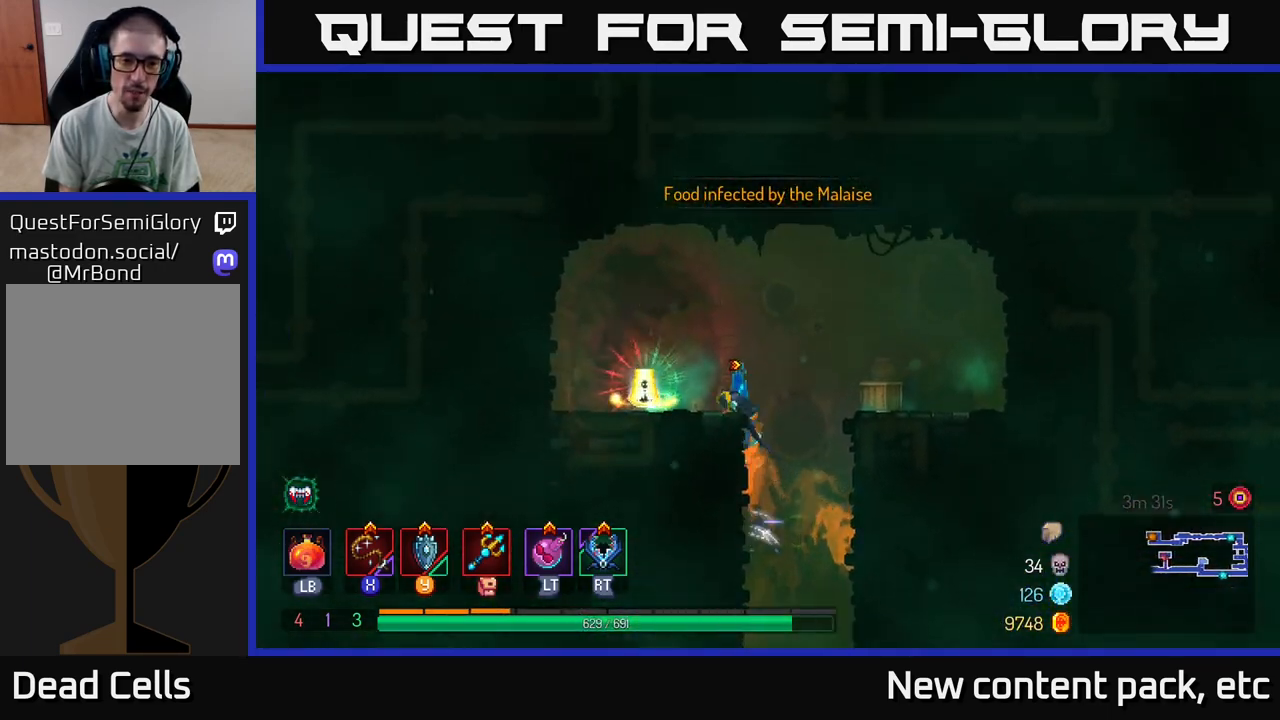
{"buttons": [], "left_stick": "center", "right_stick": "center", "events": [[283, "left_stick", "center"], [300, "R1", "down"], [400, "R1", "up"]]}